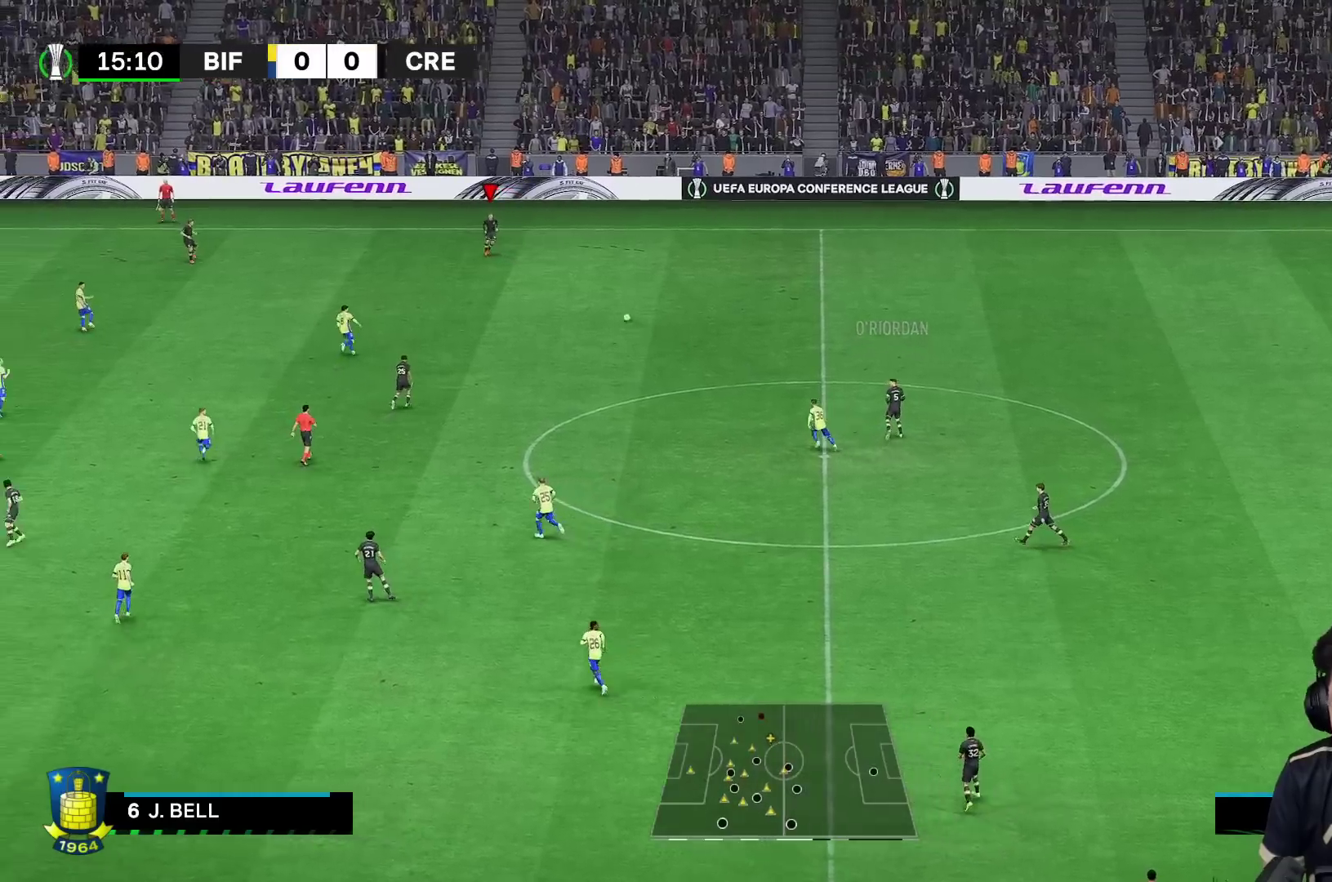
Gameplay with a controller (Xbox layout); each line is a JSON object with the inputs held at the frame after it. "events" lists button and stick changes between this image and that frame as [ms after this image, input, new state], when the widget could be followed in between. Not read: L3 R3.
{"buttons": [], "left_stick": "left", "right_stick": "center", "events": []}
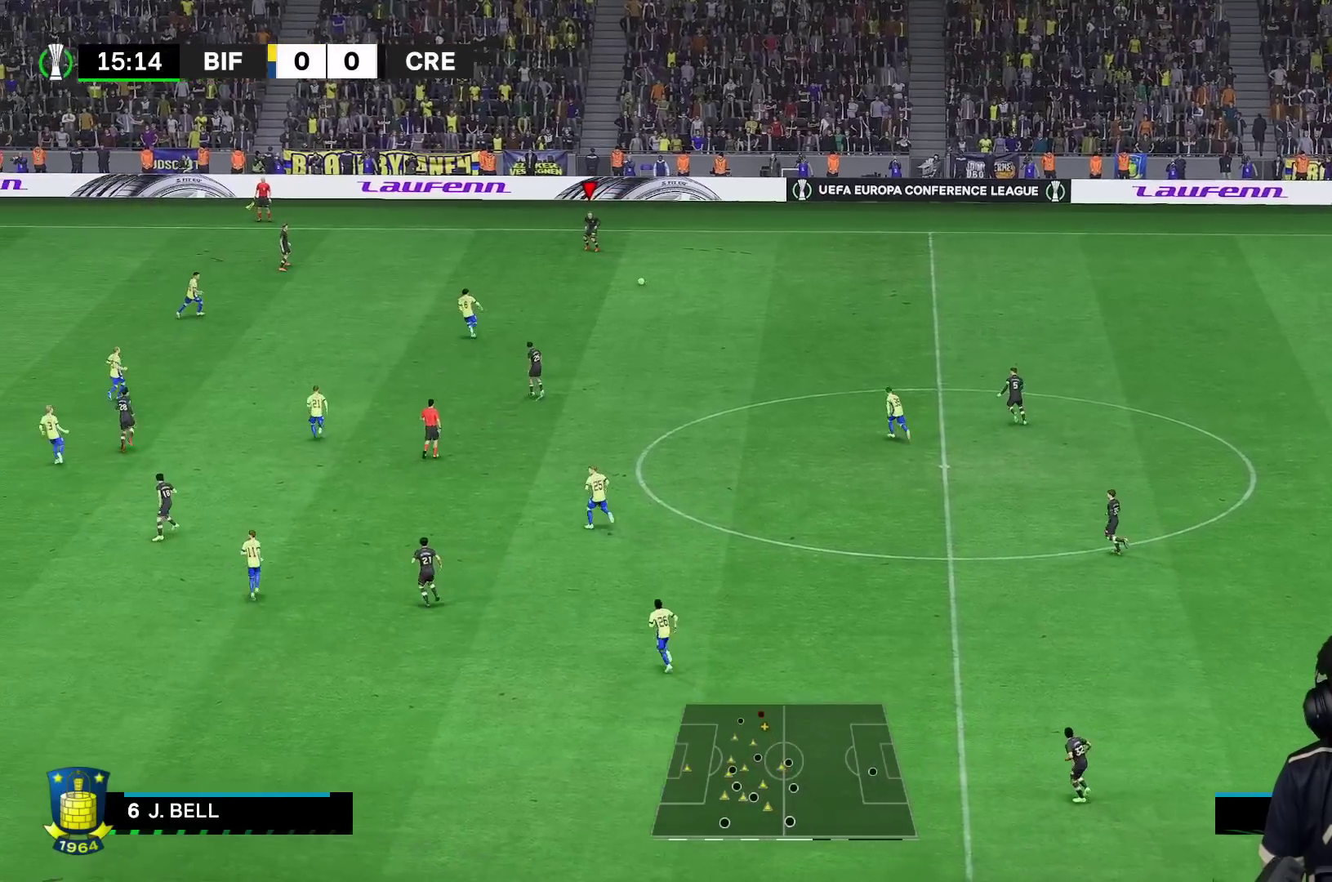
{"buttons": [], "left_stick": "left", "right_stick": "center", "events": []}
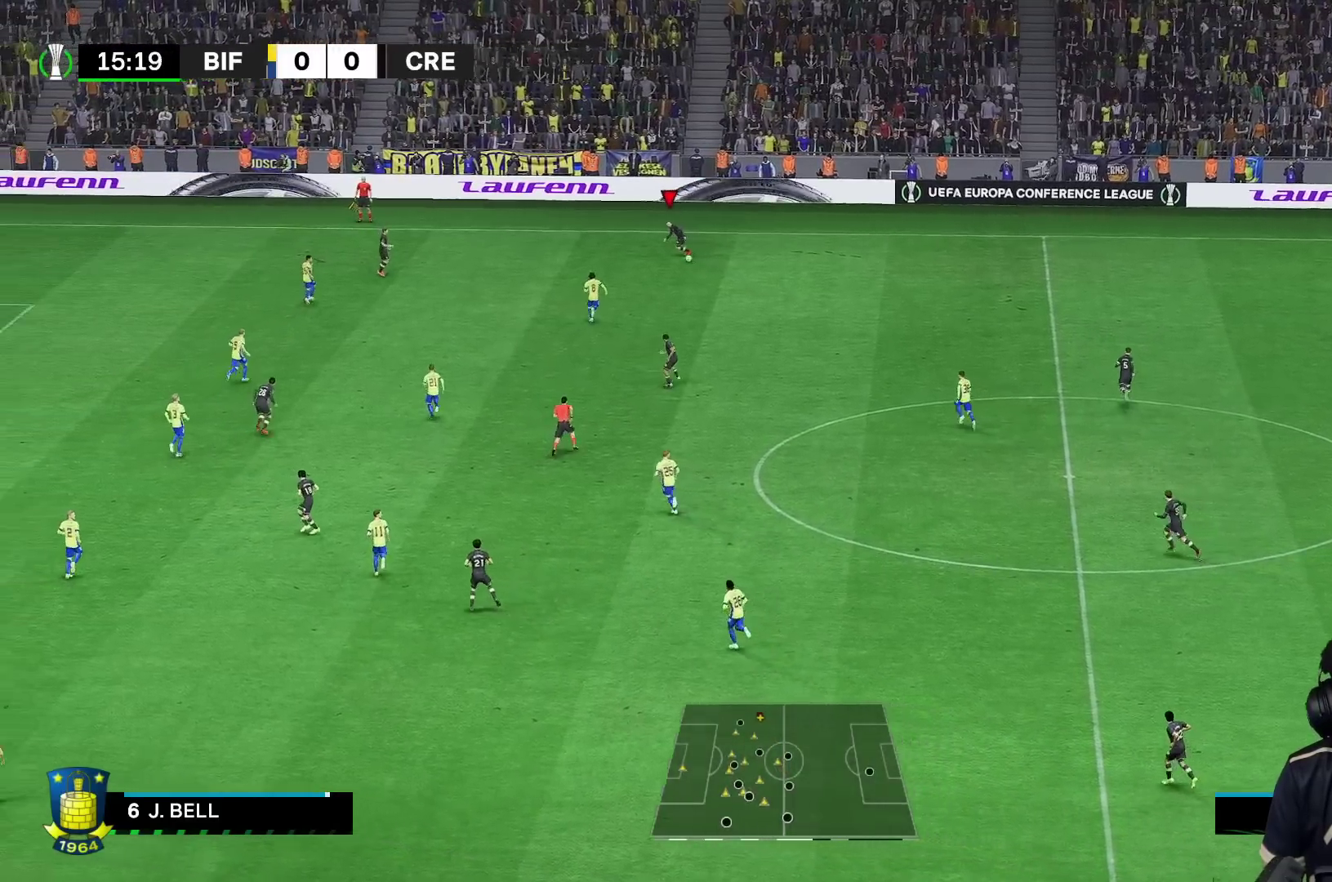
{"buttons": ["R1"], "left_stick": "left", "right_stick": "center", "events": [[317, "R1", "down"]]}
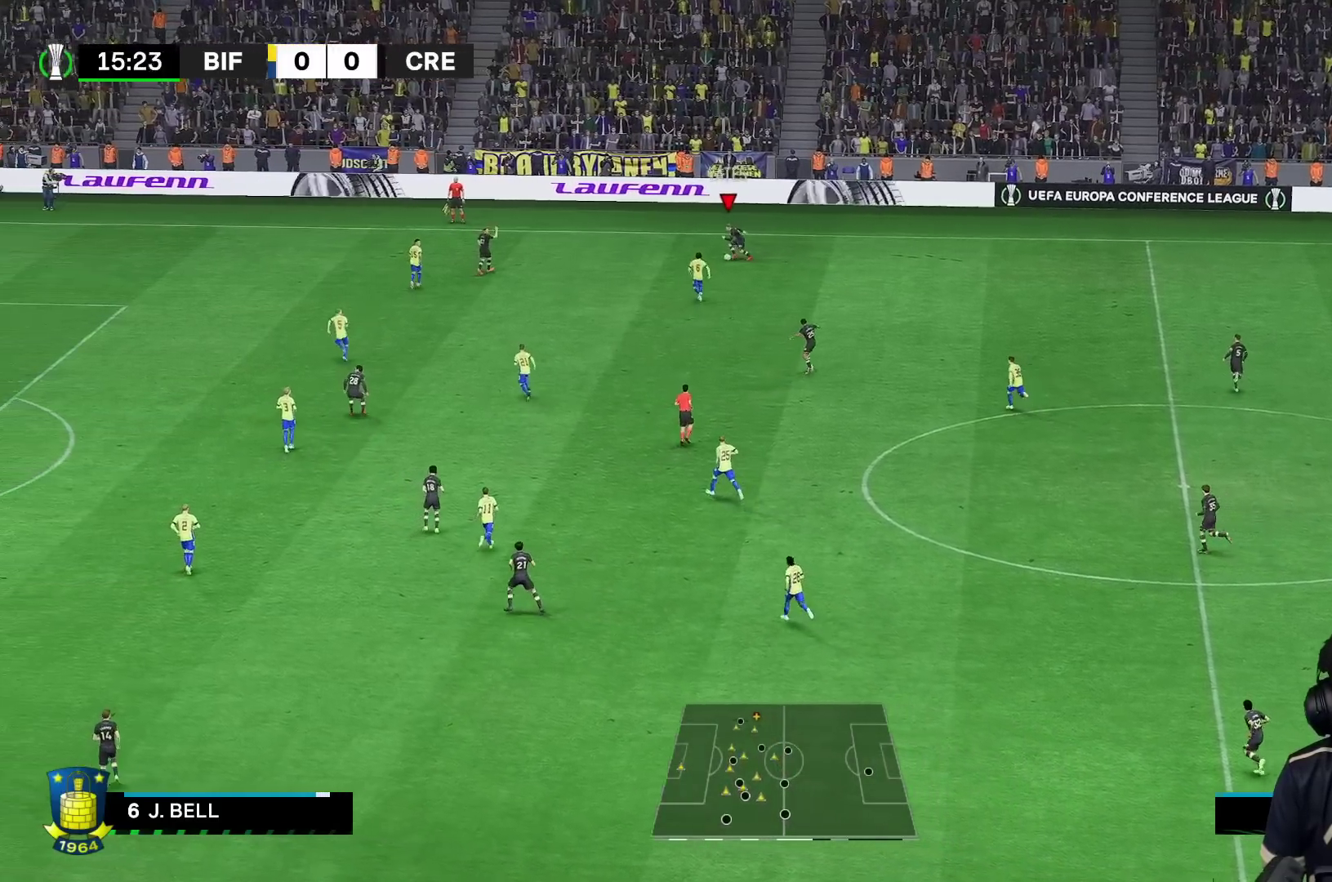
{"buttons": ["R1"], "left_stick": "left", "right_stick": "center", "events": []}
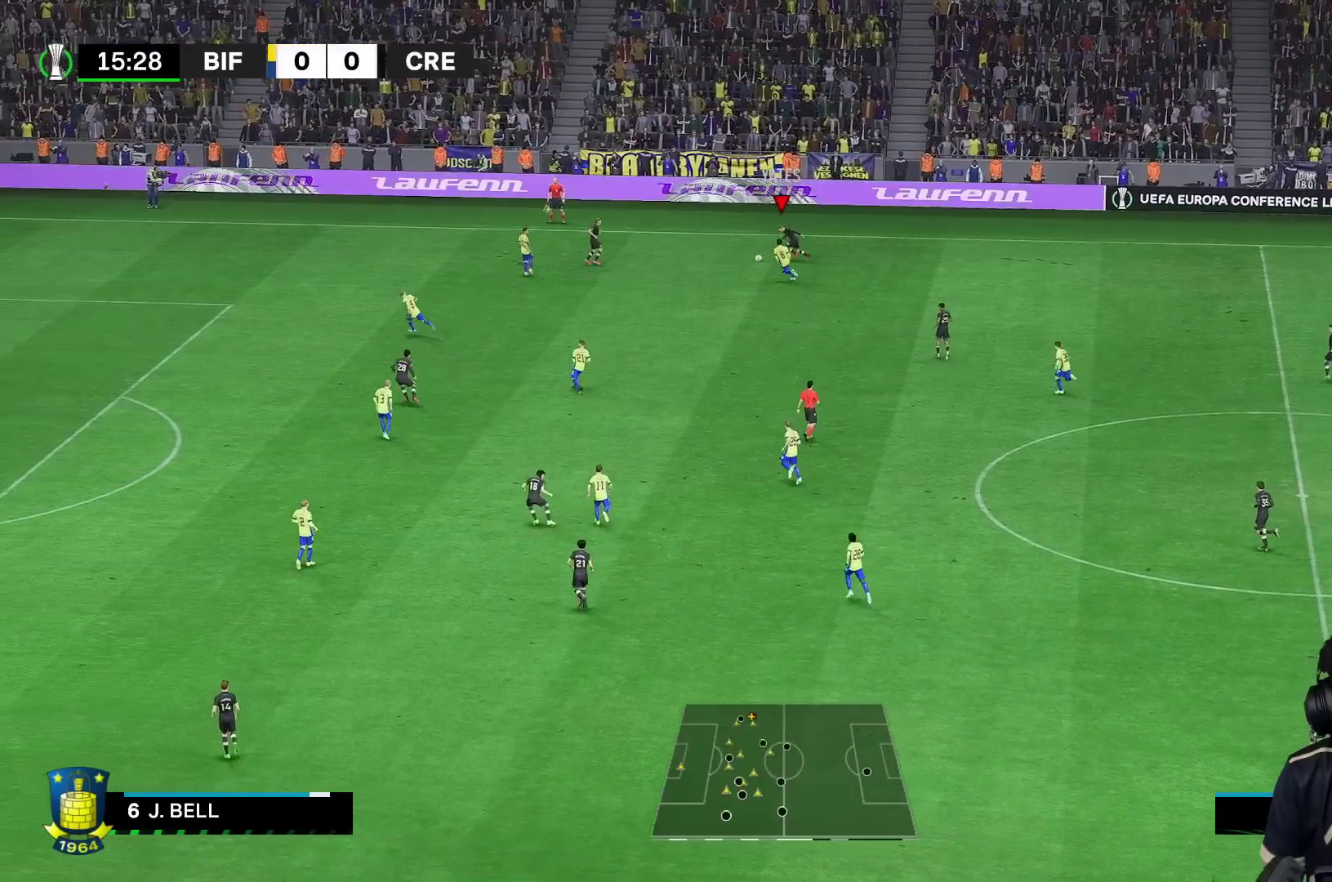
{"buttons": [], "left_stick": "up-left", "right_stick": "center", "events": [[233, "A", "down"], [233, "R1", "up"], [233, "left_stick", "up-left"], [333, "A", "up"]]}
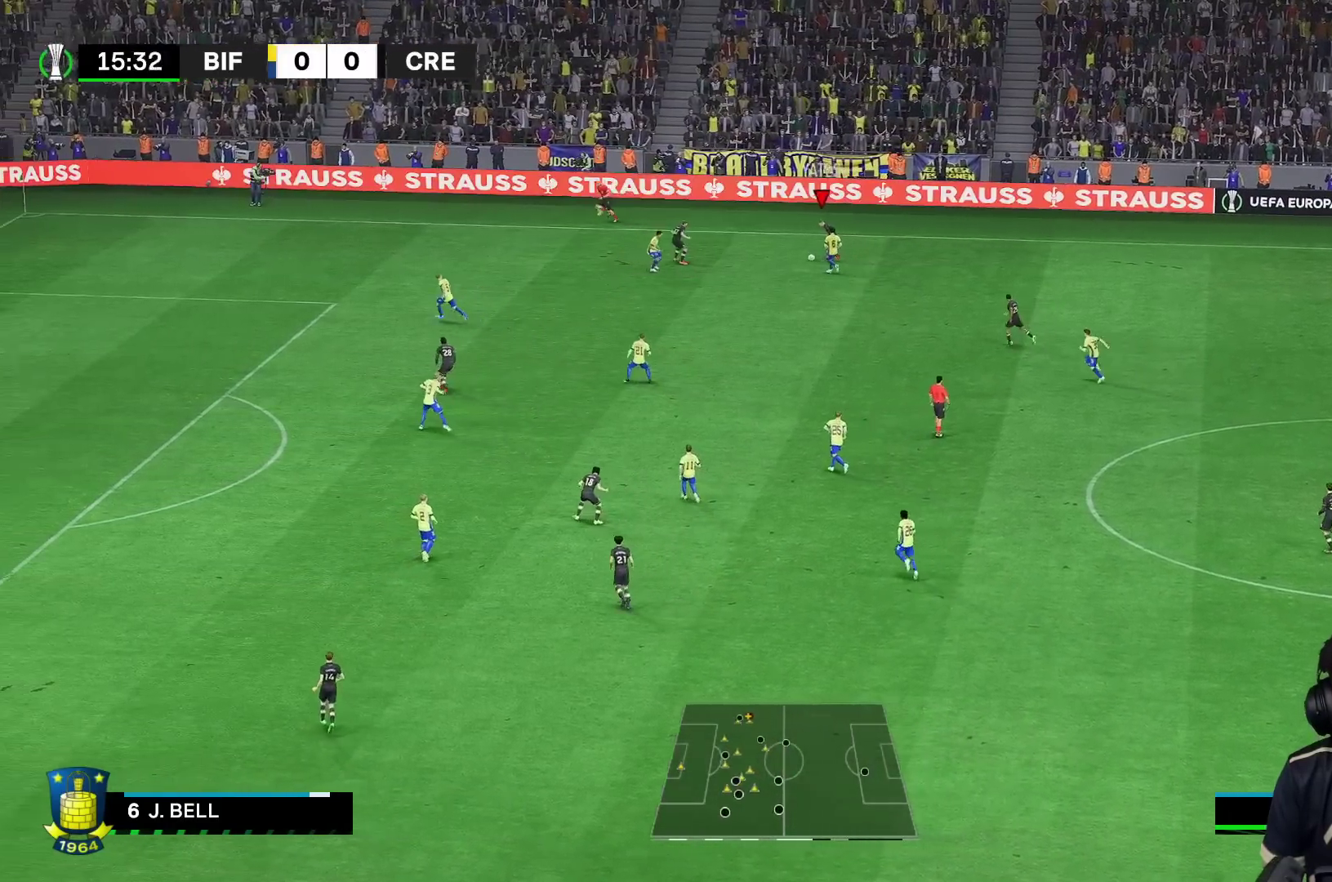
{"buttons": [], "left_stick": "up", "right_stick": "center", "events": [[117, "left_stick", "center"], [317, "left_stick", "up"]]}
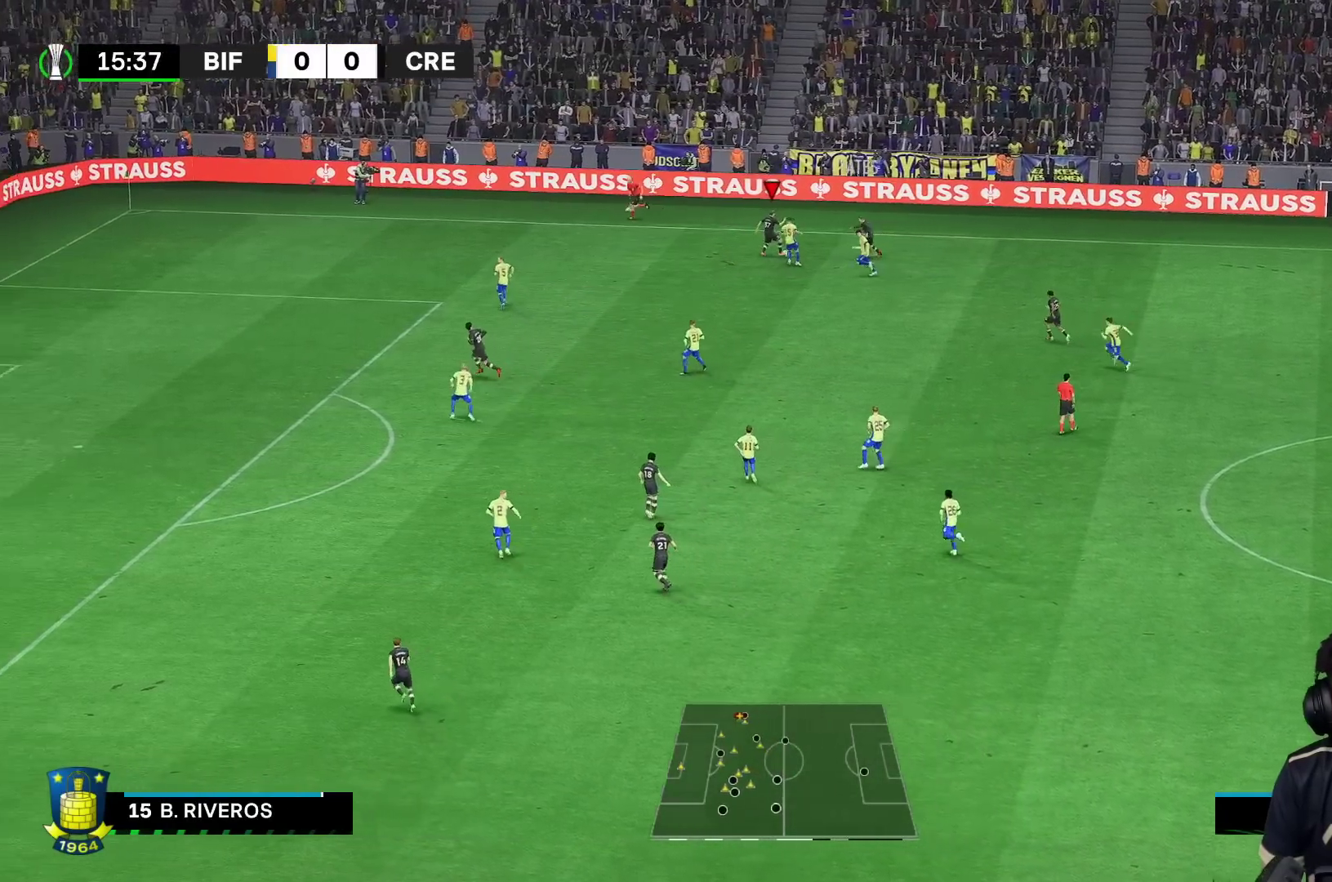
{"buttons": [], "left_stick": "down-right", "right_stick": "center", "events": [[250, "left_stick", "up-right"], [433, "left_stick", "down-right"]]}
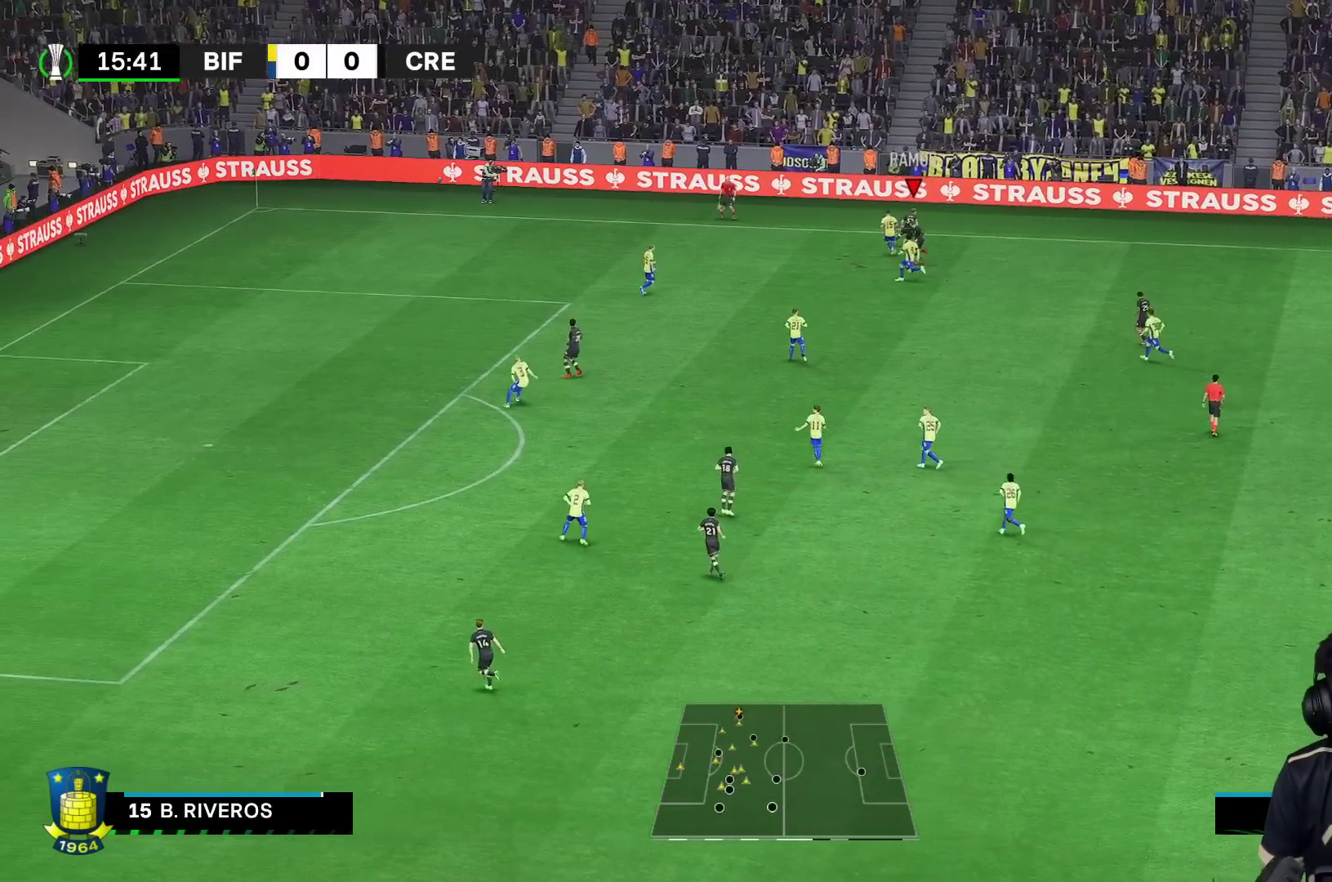
{"buttons": [], "left_stick": "down-right", "right_stick": "center", "events": []}
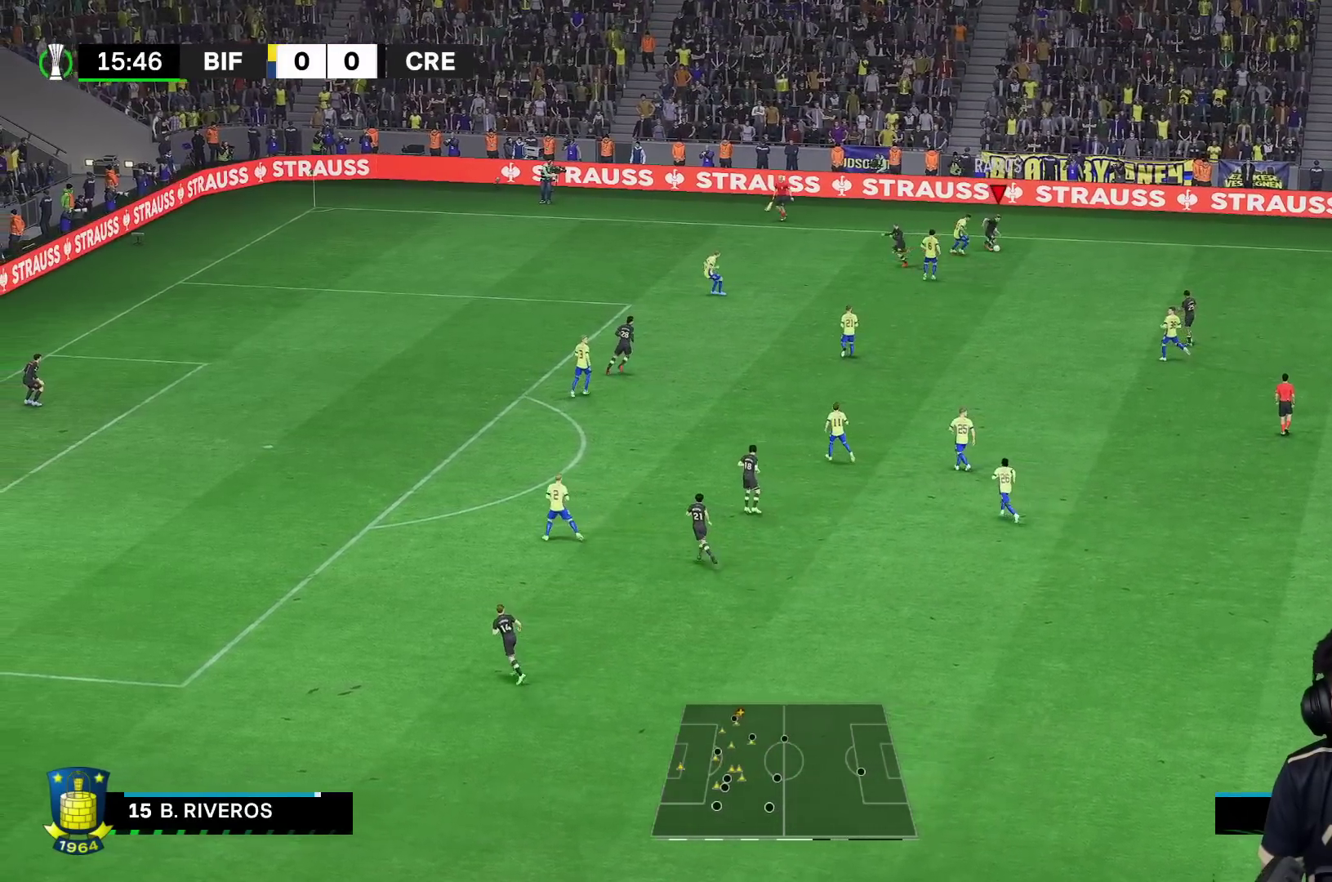
{"buttons": [], "left_stick": "down-right", "right_stick": "center", "events": [[317, "A", "down"], [417, "A", "up"]]}
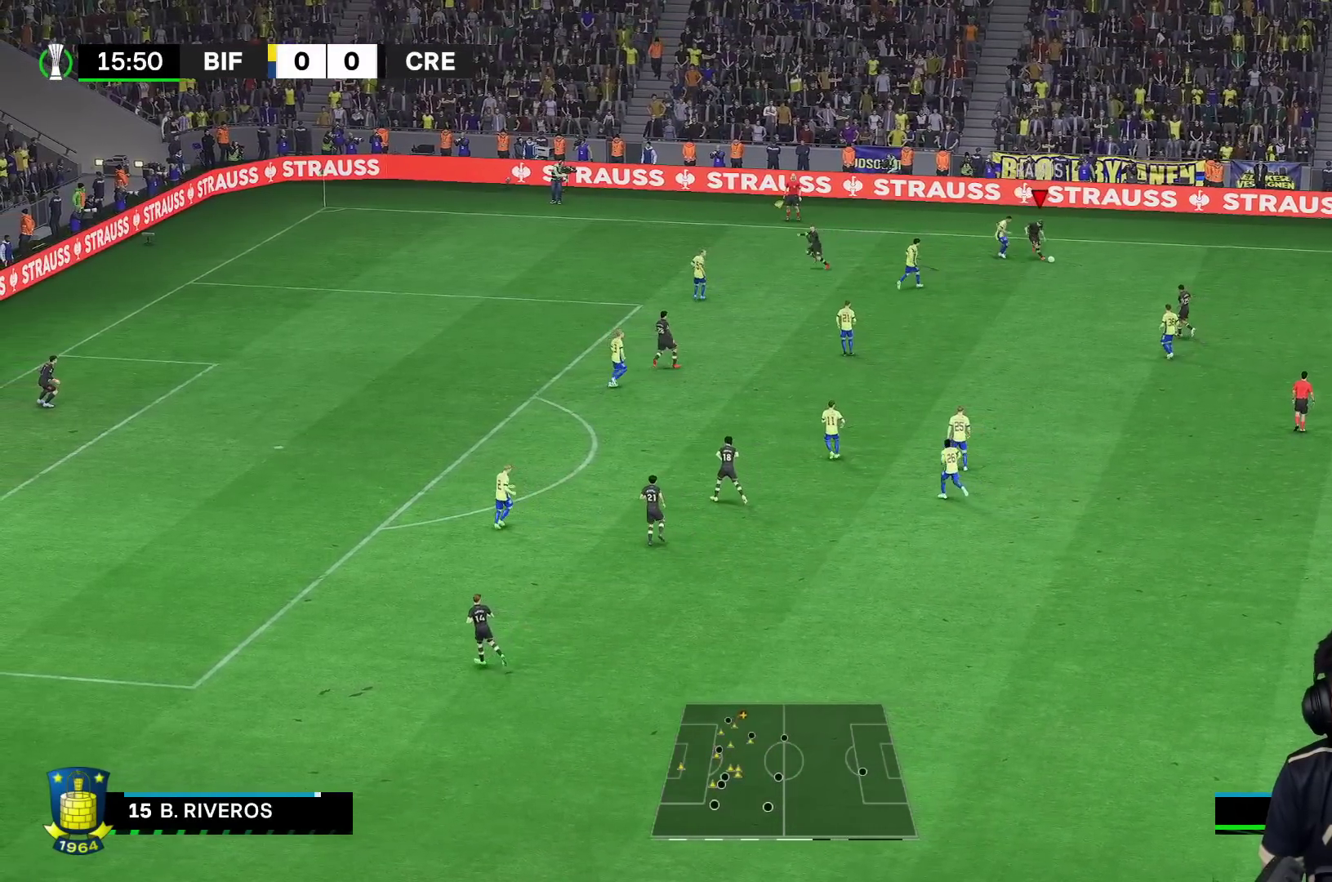
{"buttons": [], "left_stick": "down", "right_stick": "center", "events": [[450, "left_stick", "down"]]}
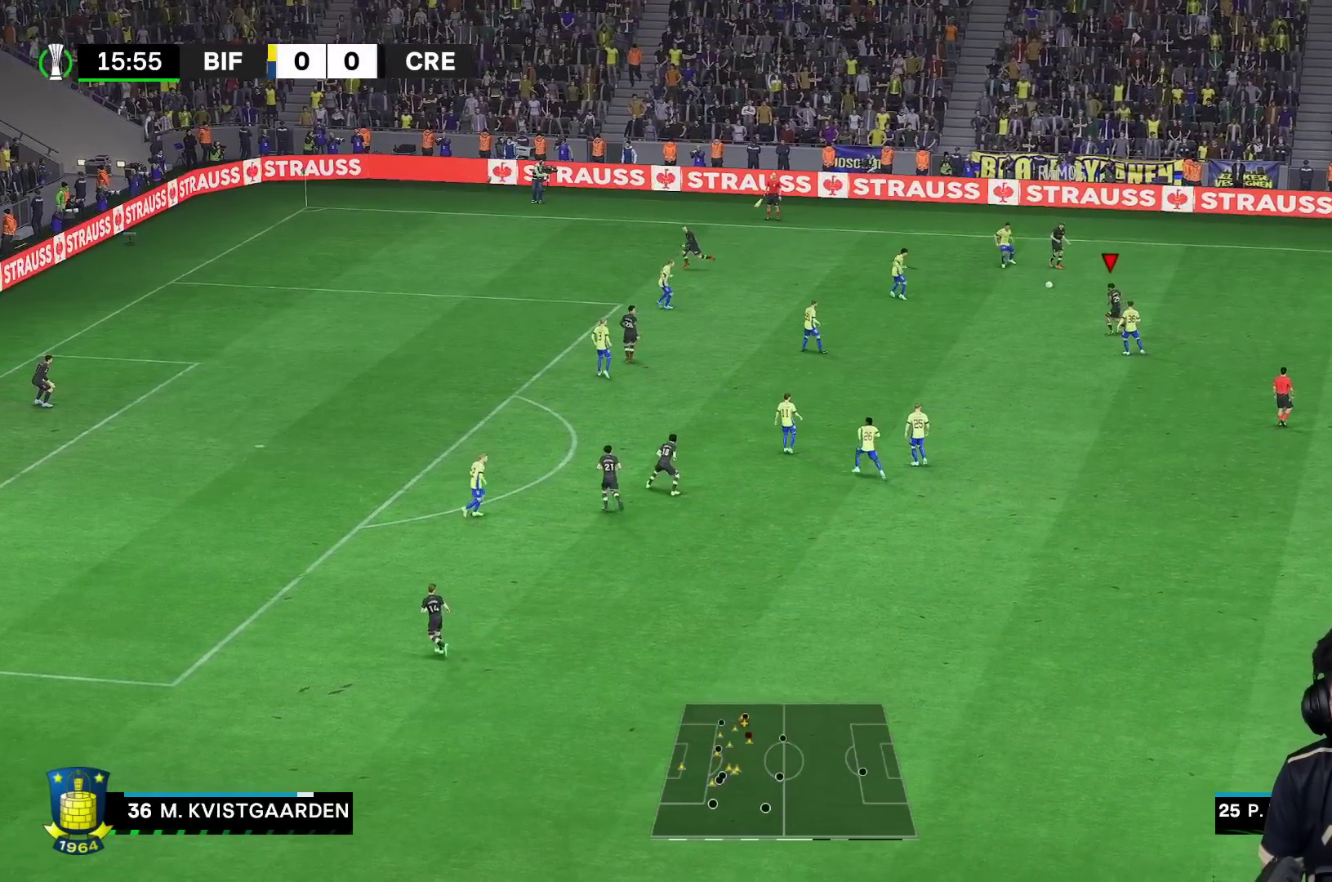
{"buttons": [], "left_stick": "up-right", "right_stick": "center", "events": [[250, "left_stick", "right"], [317, "left_stick", "up-right"]]}
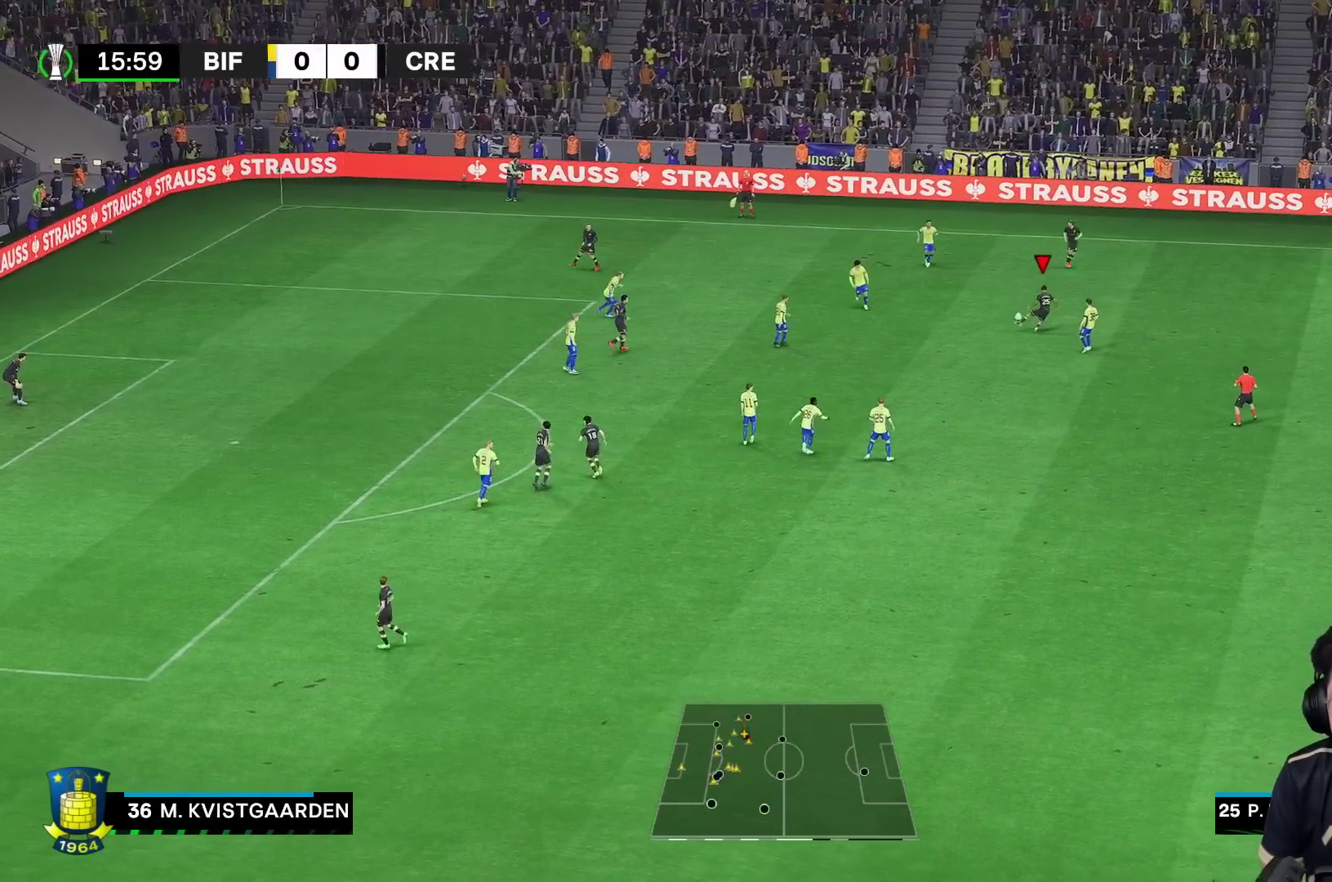
{"buttons": [], "left_stick": "center", "right_stick": "center", "events": [[83, "A", "down"], [83, "left_stick", "up"], [167, "A", "up"], [367, "left_stick", "center"]]}
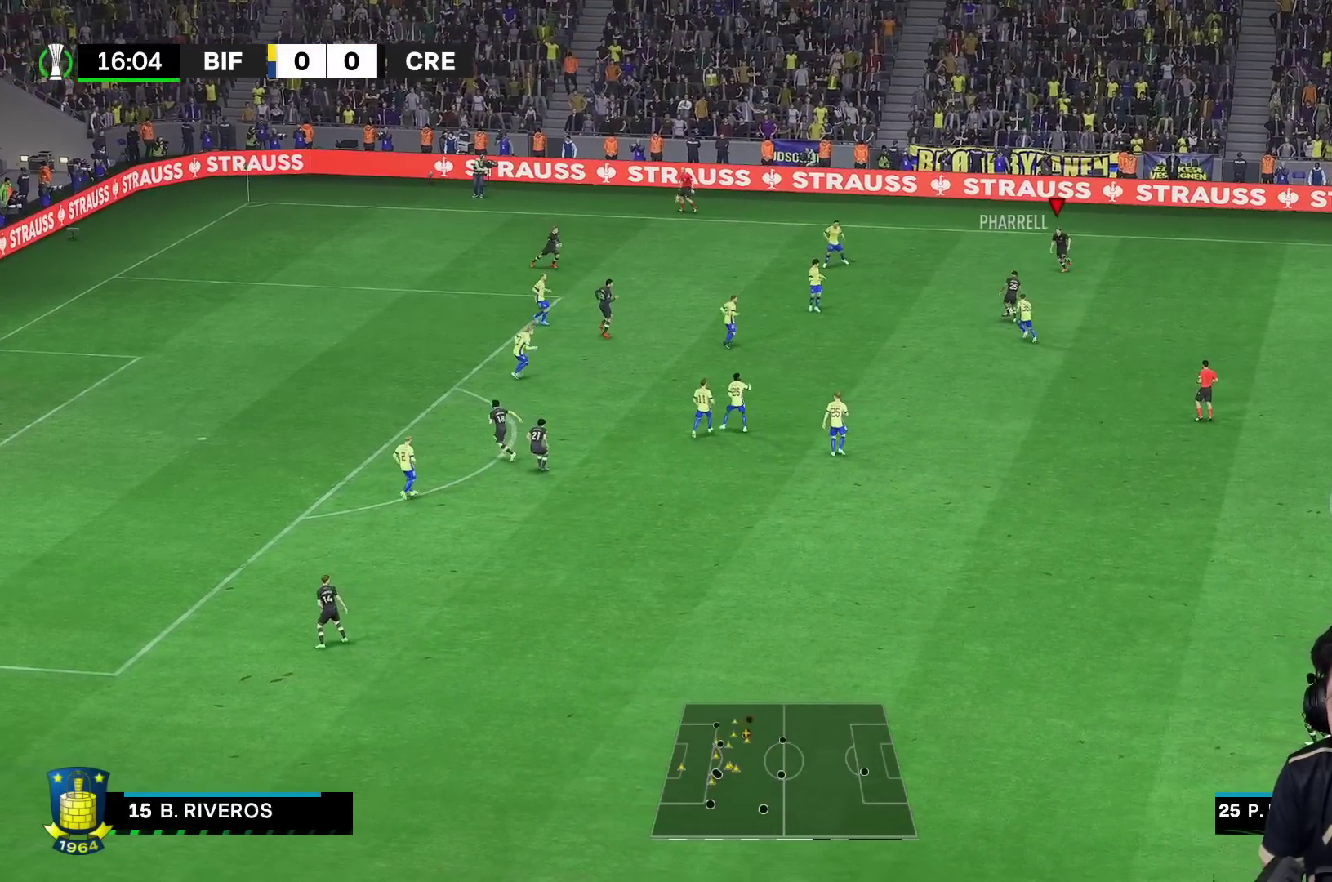
{"buttons": [], "left_stick": "right", "right_stick": "center", "events": [[350, "left_stick", "right"]]}
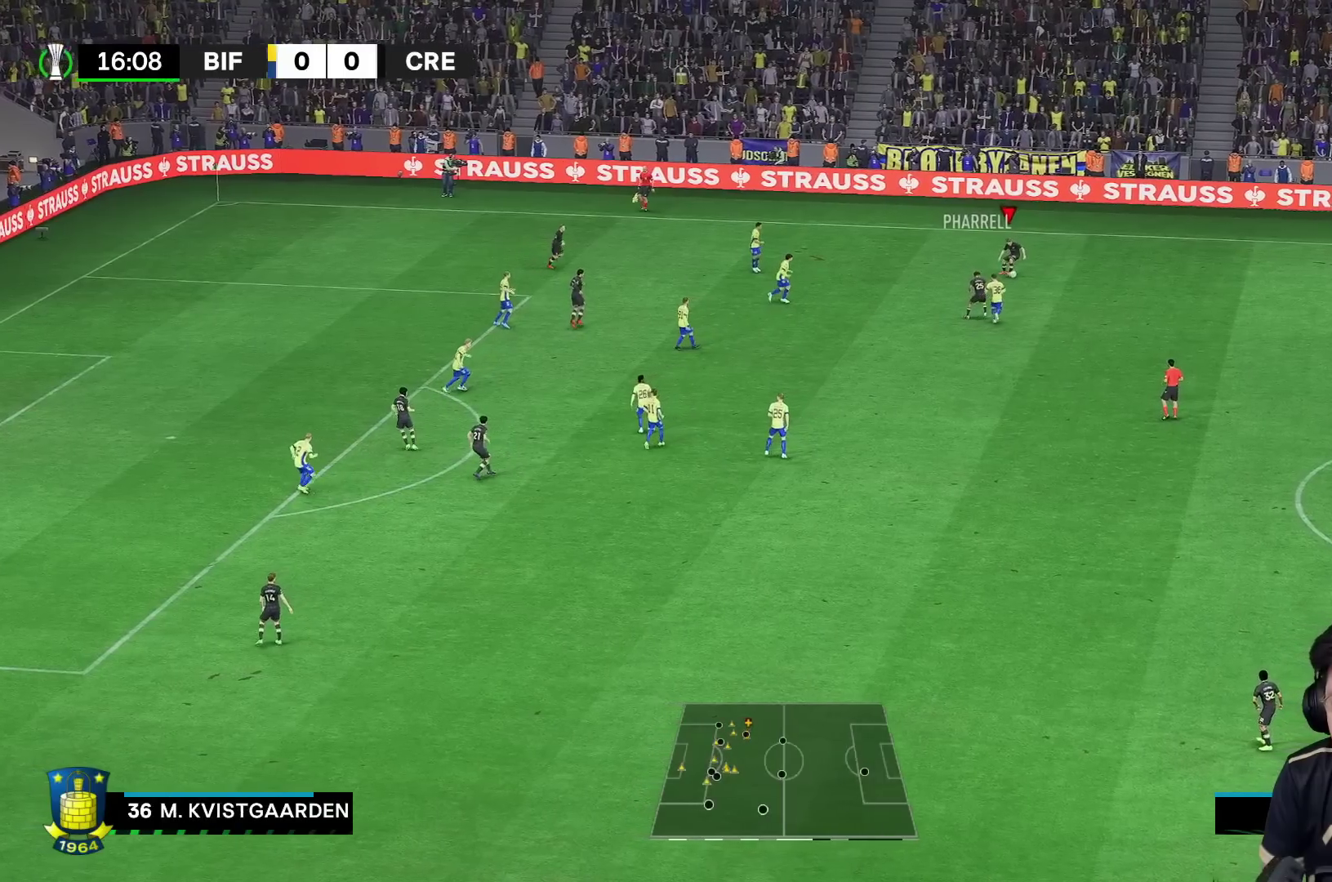
{"buttons": [], "left_stick": "right", "right_stick": "center", "events": []}
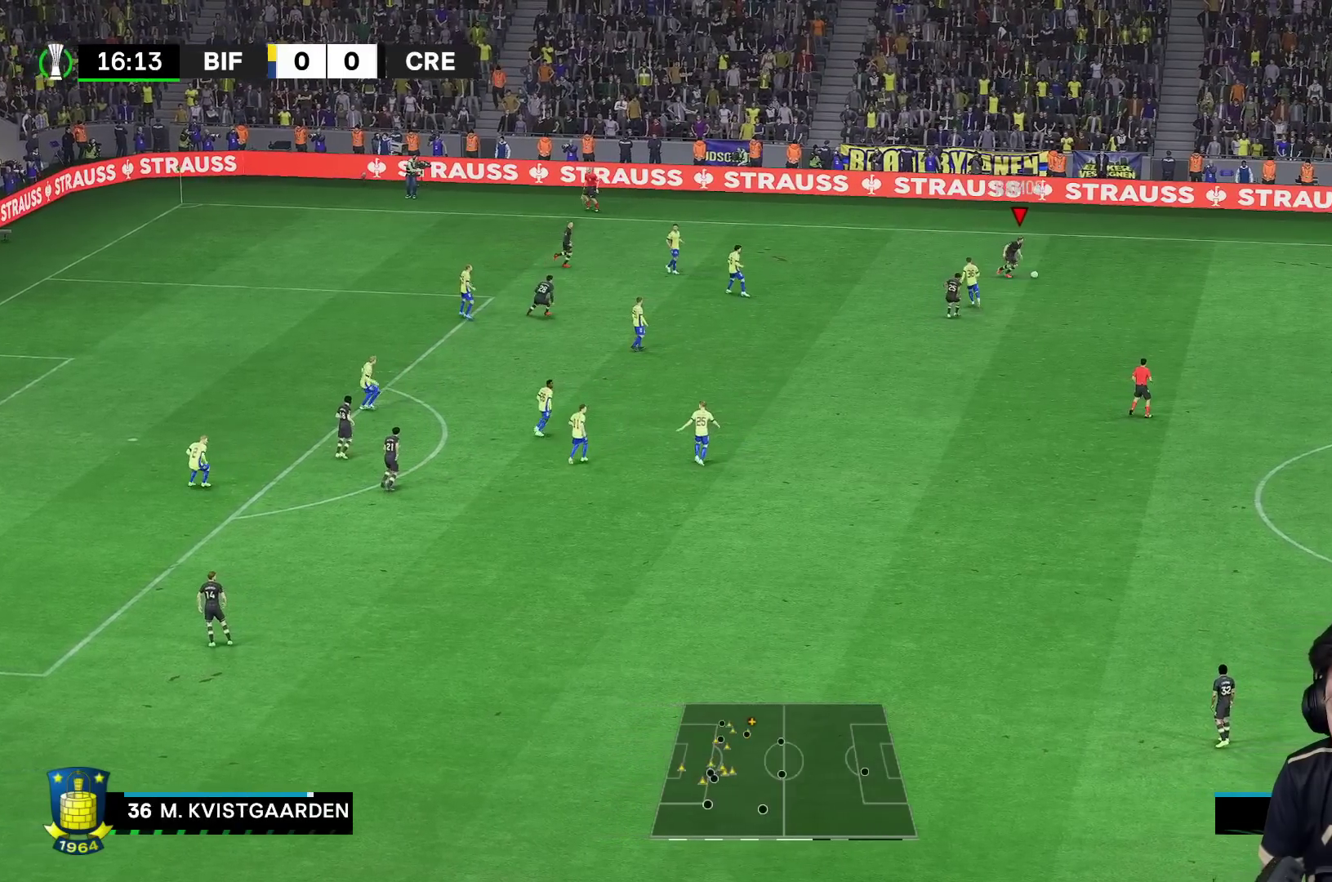
{"buttons": [], "left_stick": "down-right", "right_stick": "center", "events": [[183, "A", "down"], [250, "left_stick", "down-right"], [283, "A", "up"]]}
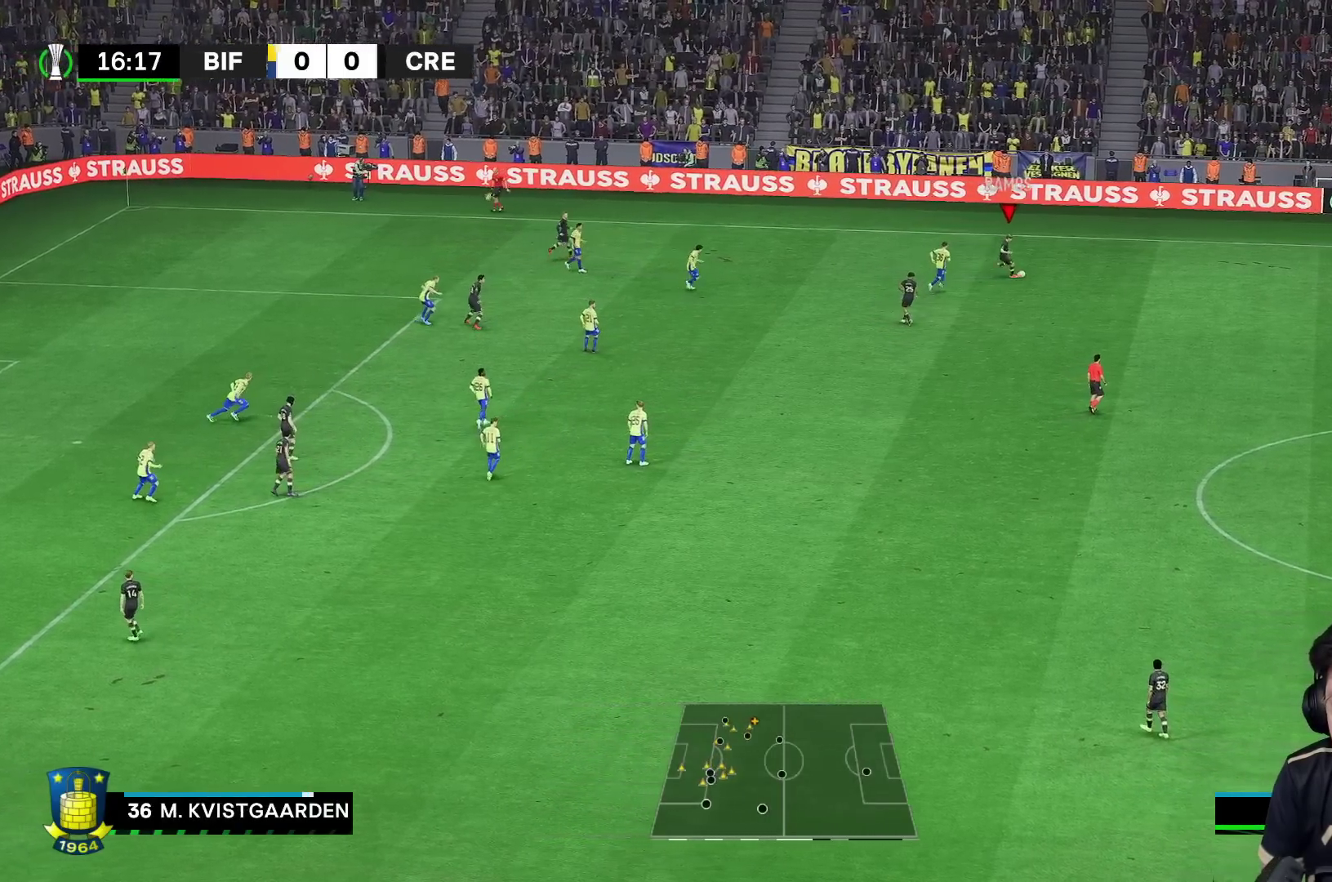
{"buttons": [], "left_stick": "left", "right_stick": "center", "events": [[17, "left_stick", "center"], [267, "left_stick", "left"]]}
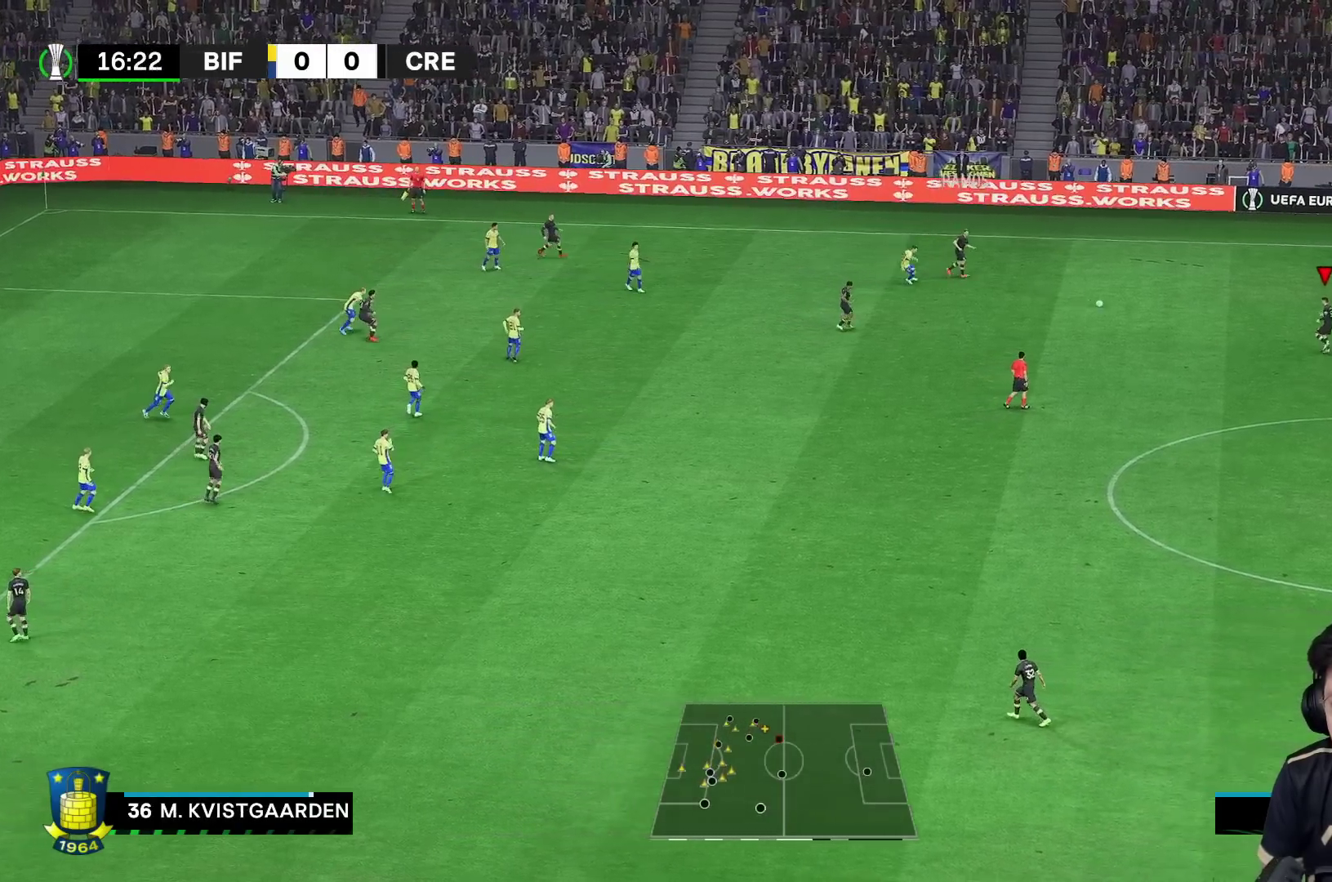
{"buttons": [], "left_stick": "down-left", "right_stick": "center", "events": [[300, "left_stick", "down-left"]]}
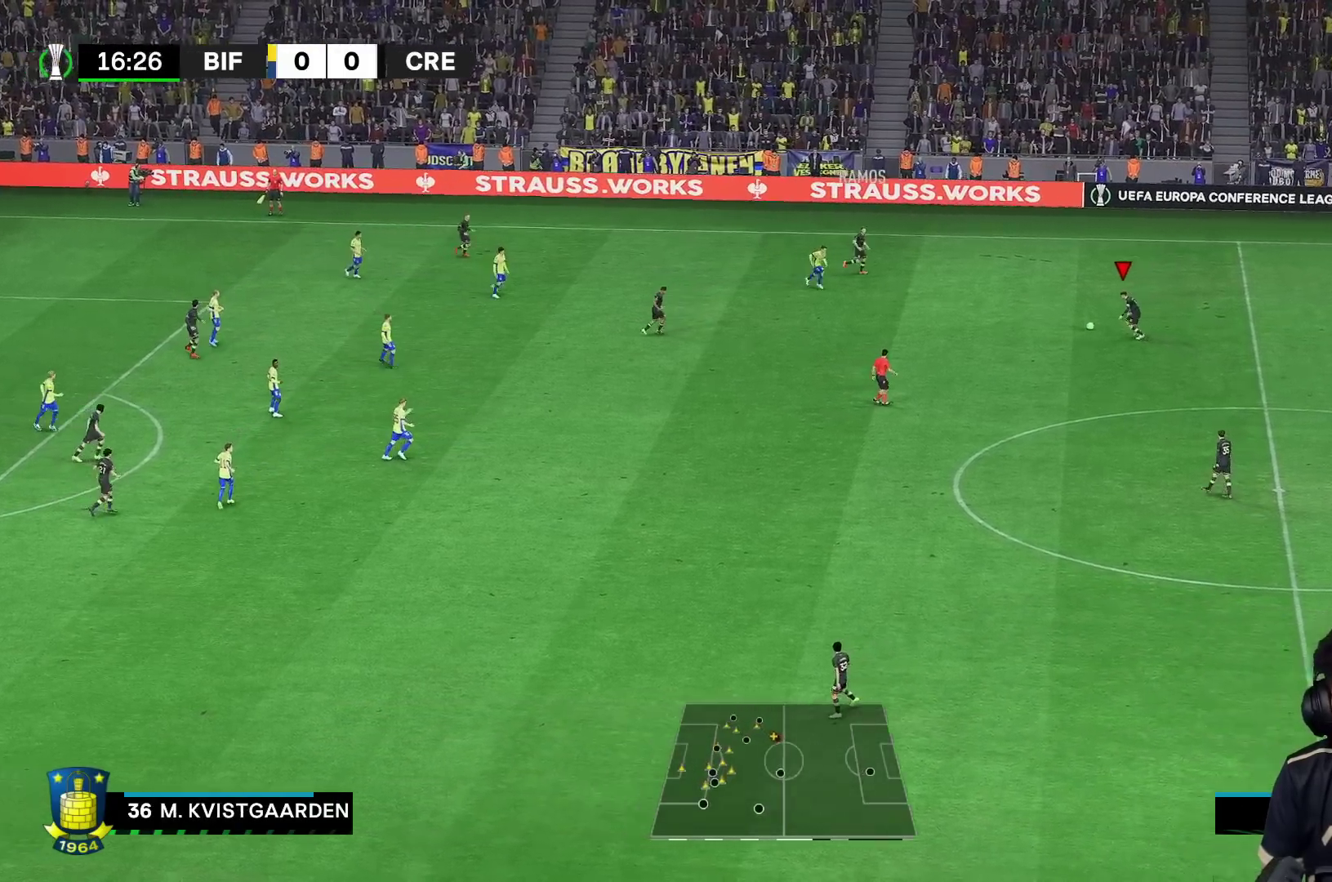
{"buttons": [], "left_stick": "down", "right_stick": "center", "events": [[333, "A", "down"], [333, "left_stick", "down"], [400, "A", "up"]]}
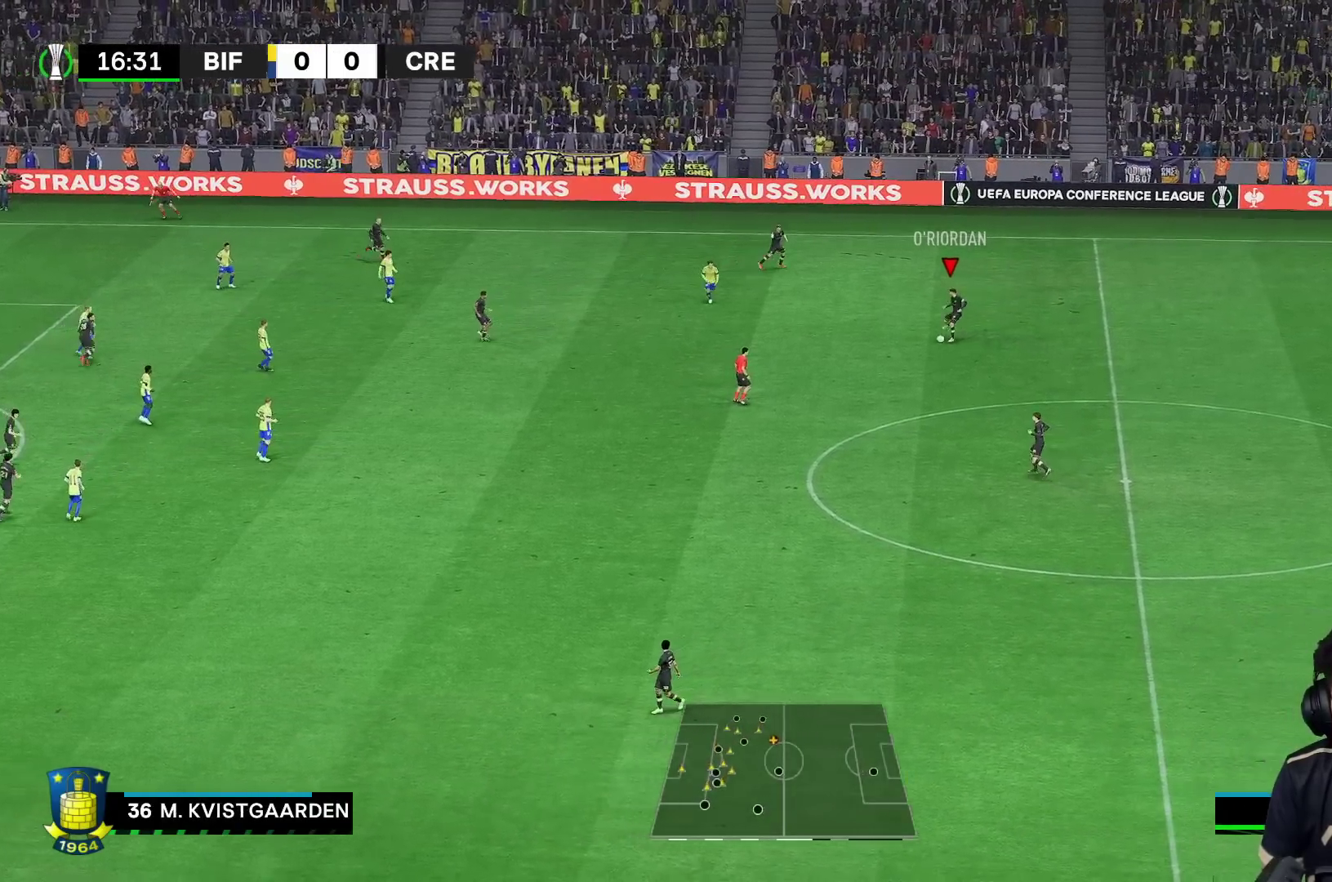
{"buttons": [], "left_stick": "center", "right_stick": "center", "events": [[317, "left_stick", "center"]]}
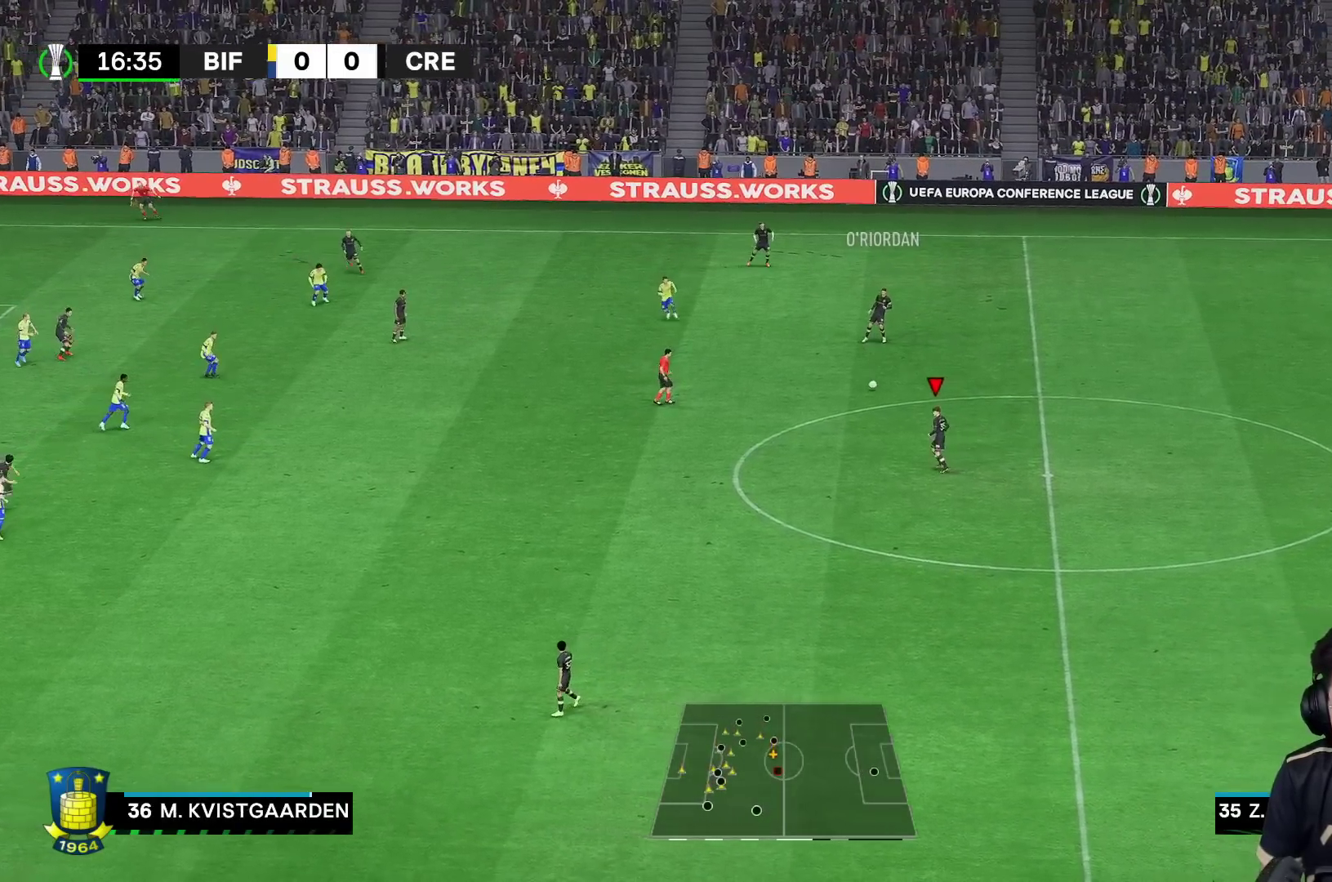
{"buttons": [], "left_stick": "down-left", "right_stick": "center", "events": [[83, "left_stick", "up-left"], [300, "left_stick", "left"], [450, "left_stick", "down-left"]]}
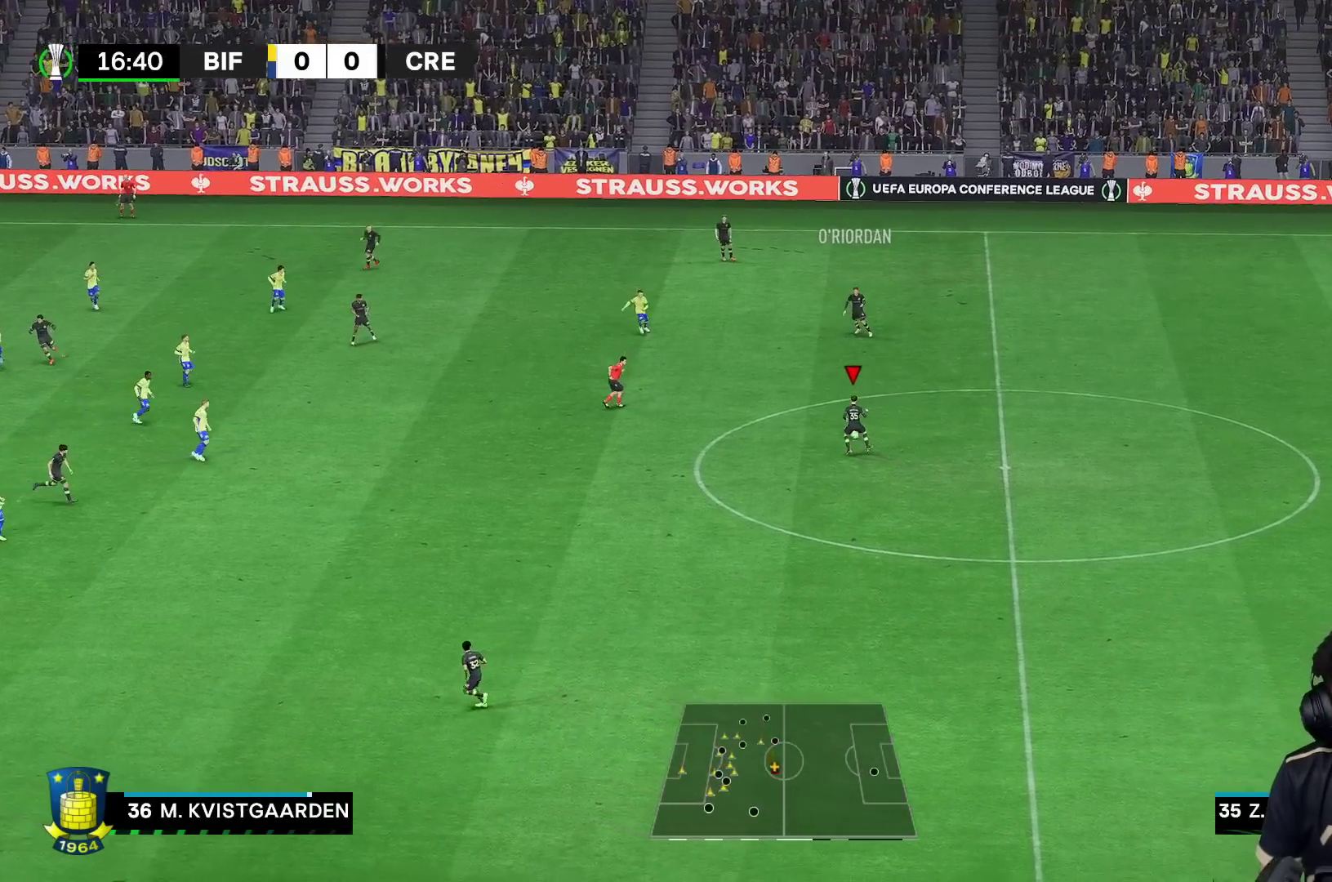
{"buttons": [], "left_stick": "down-left", "right_stick": "center", "events": []}
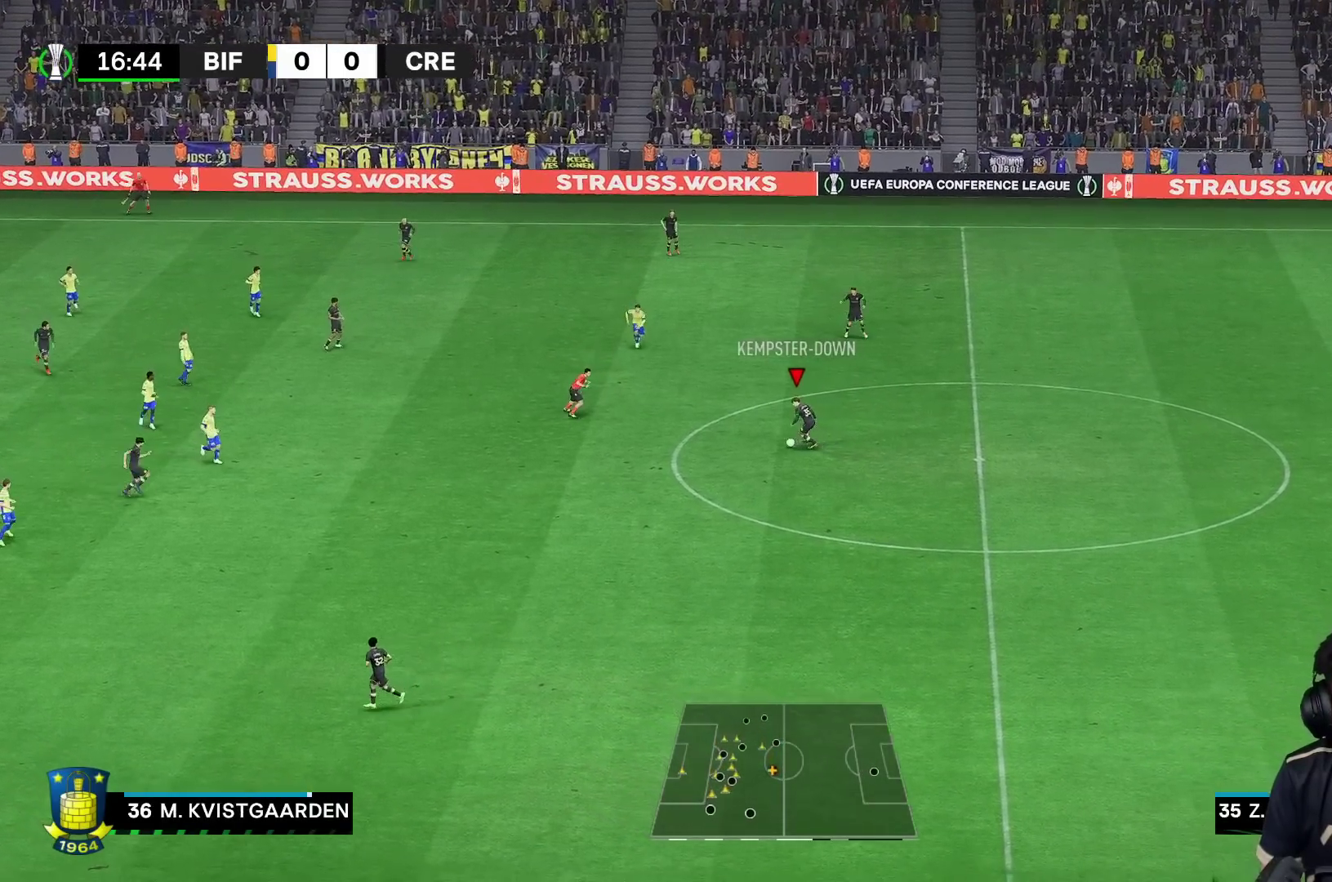
{"buttons": [], "left_stick": "left", "right_stick": "center", "events": [[183, "left_stick", "left"]]}
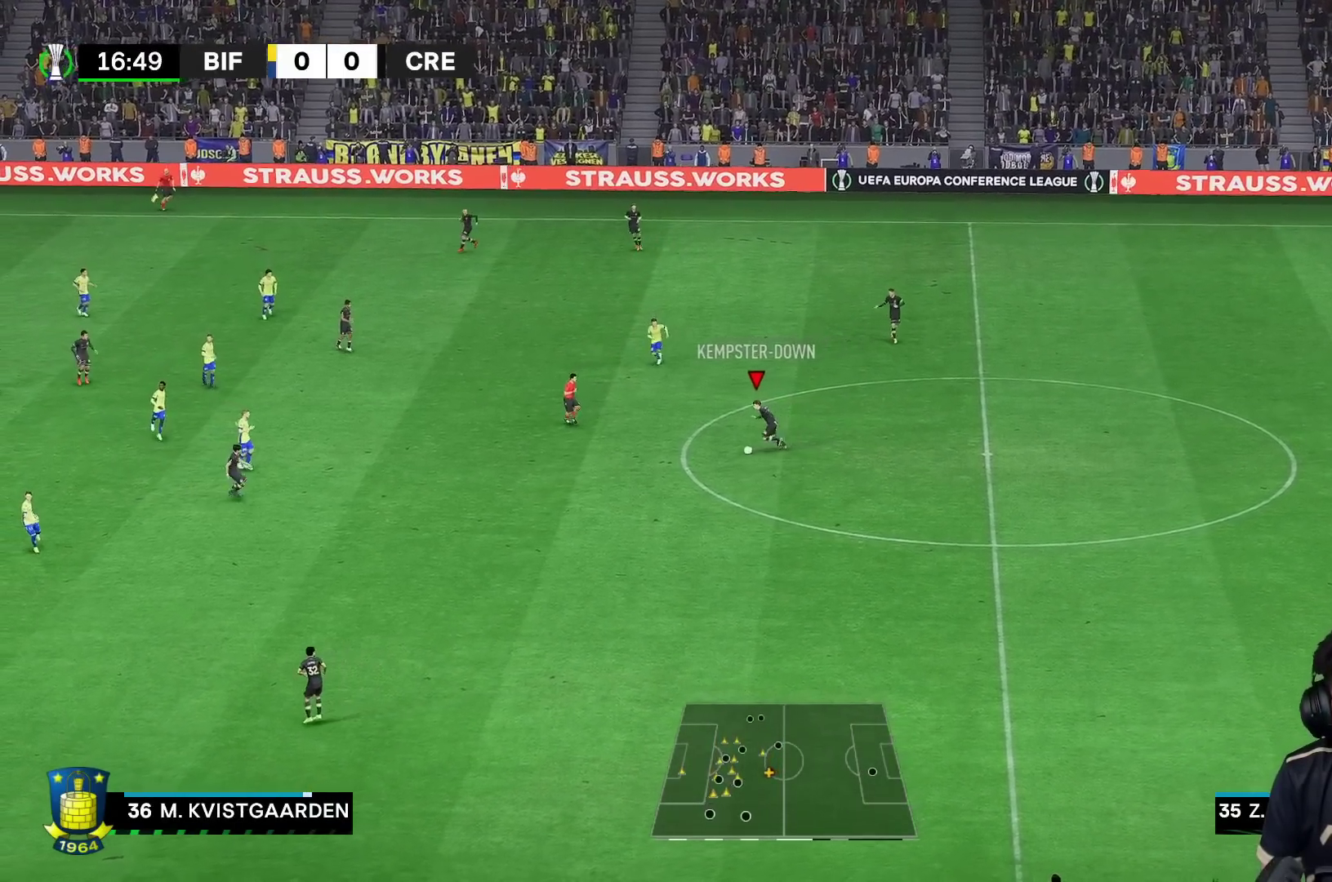
{"buttons": ["A"], "left_stick": "left", "right_stick": "center", "events": [[500, "A", "down"]]}
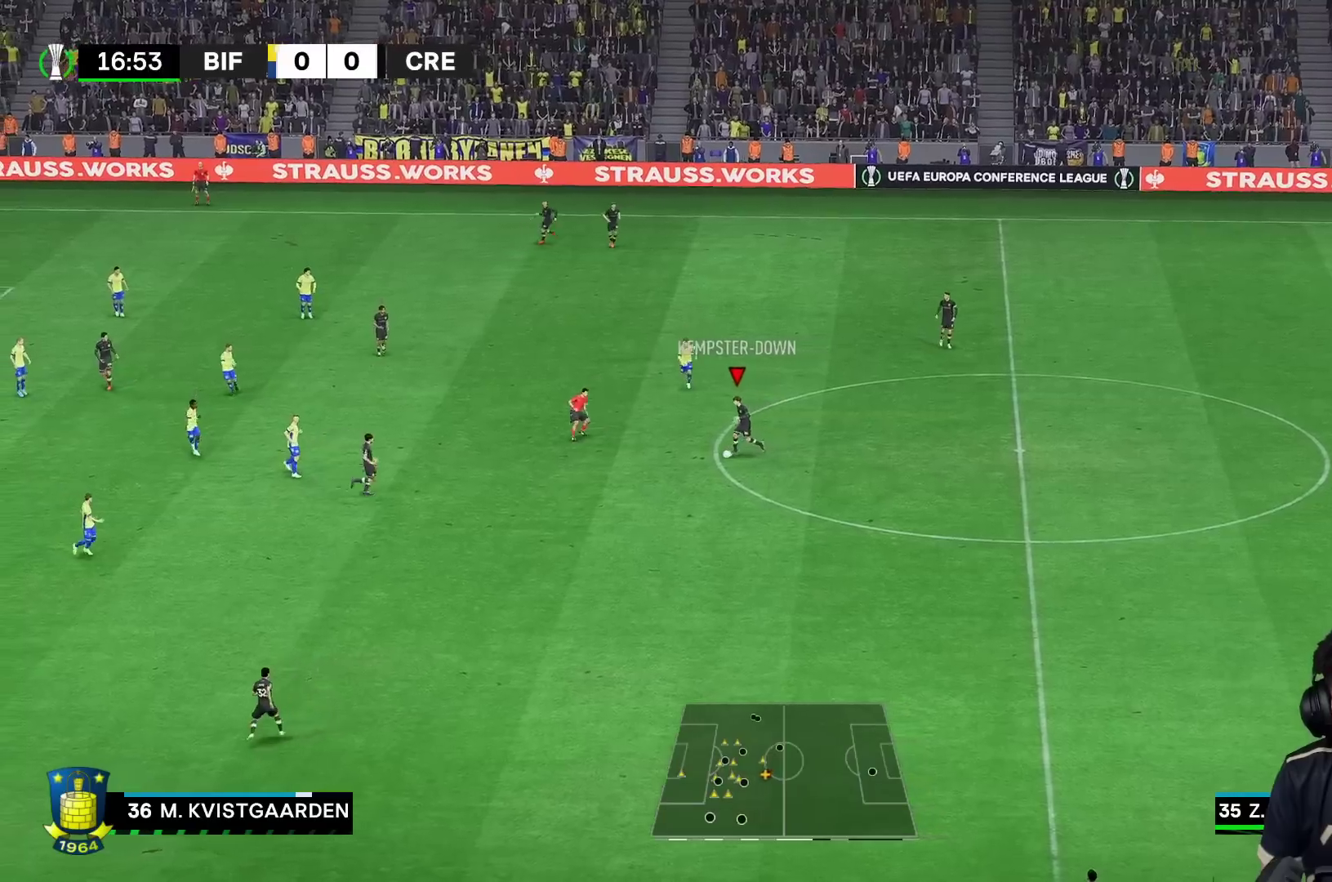
{"buttons": [], "left_stick": "up-left", "right_stick": "center", "events": [[17, "left_stick", "up-left"], [100, "A", "up"]]}
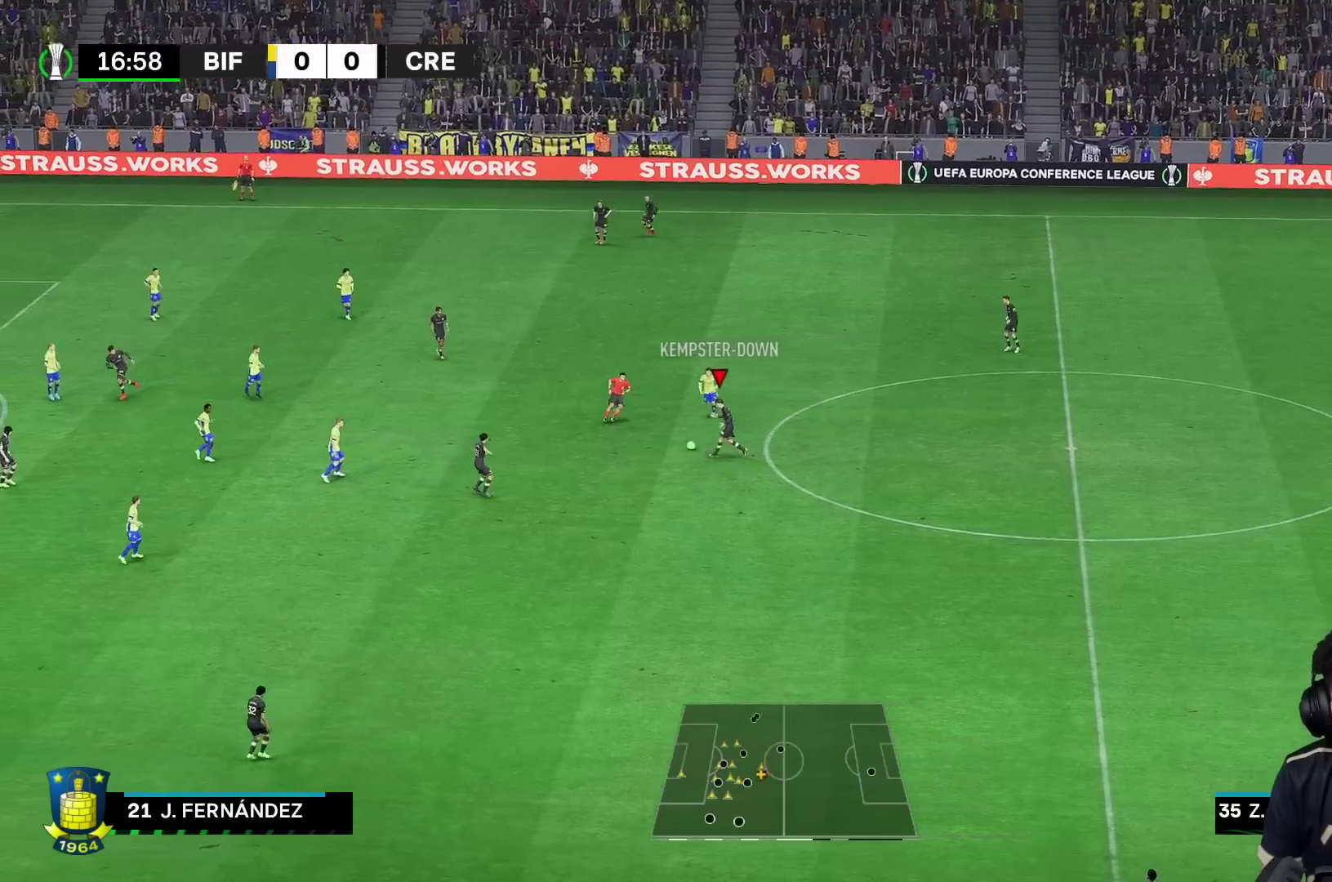
{"buttons": [], "left_stick": "up-right", "right_stick": "center", "events": [[350, "left_stick", "up-right"]]}
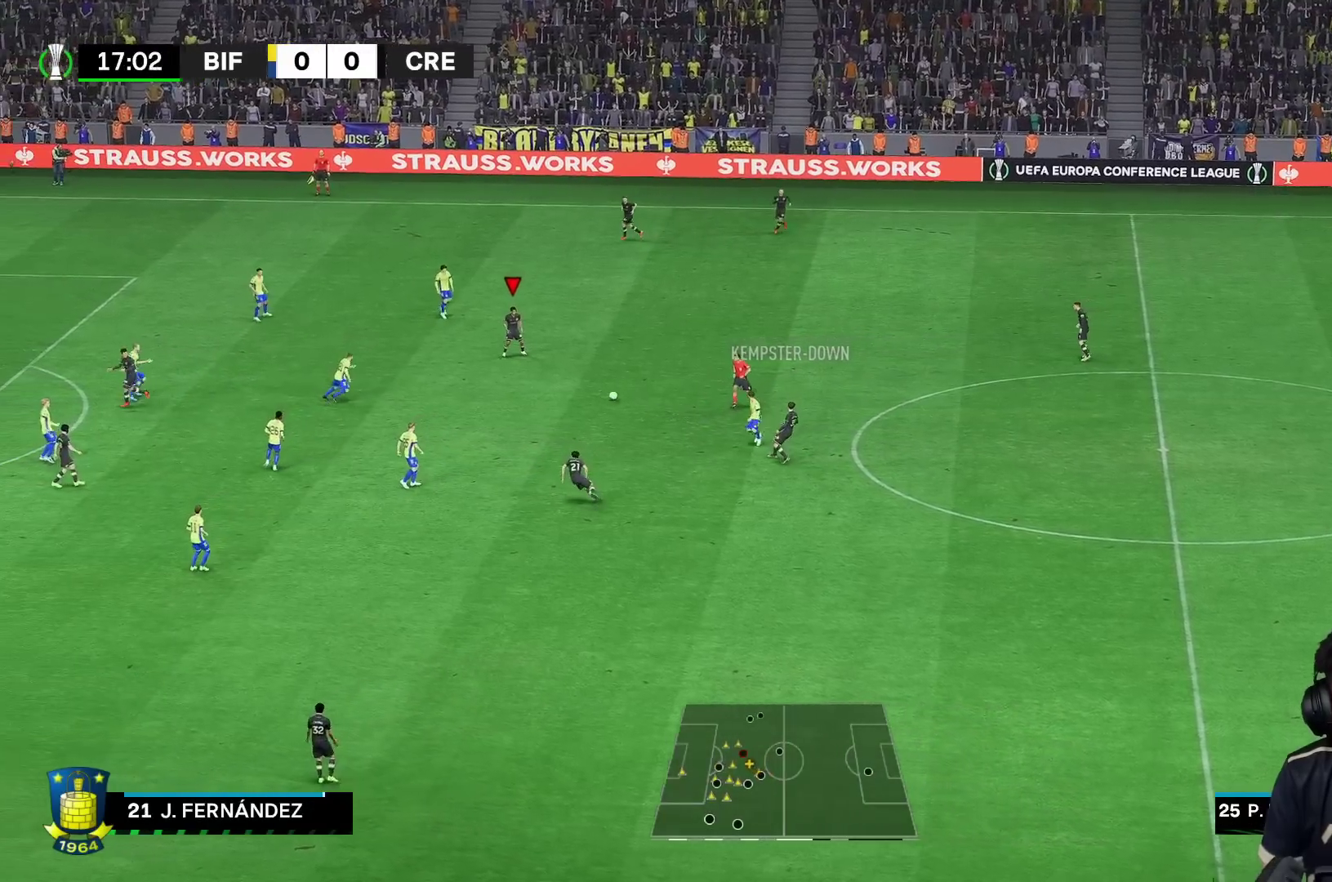
{"buttons": [], "left_stick": "up-right", "right_stick": "center", "events": []}
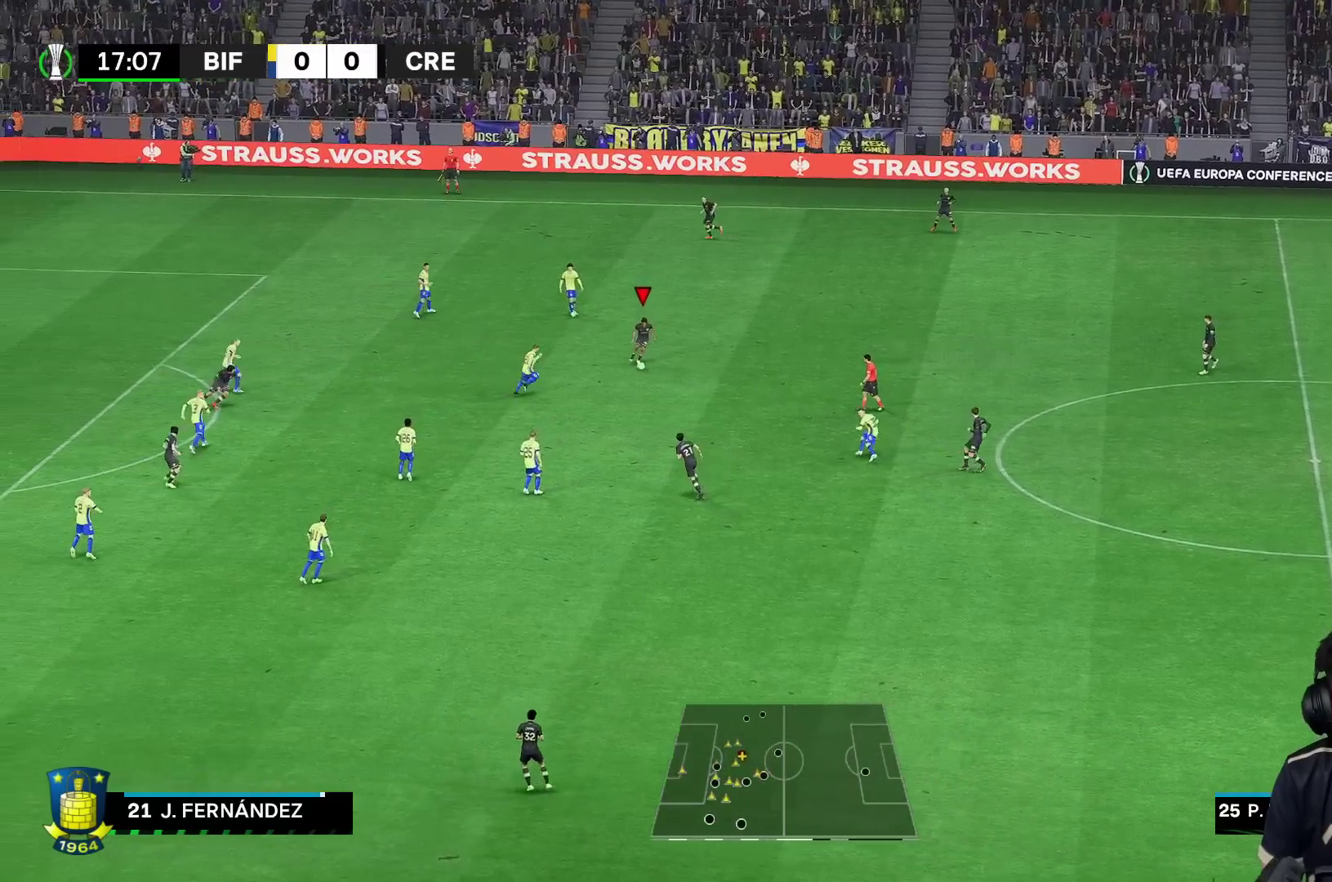
{"buttons": [], "left_stick": "up-right", "right_stick": "center", "events": [[33, "left_stick", "up"], [467, "left_stick", "up-right"]]}
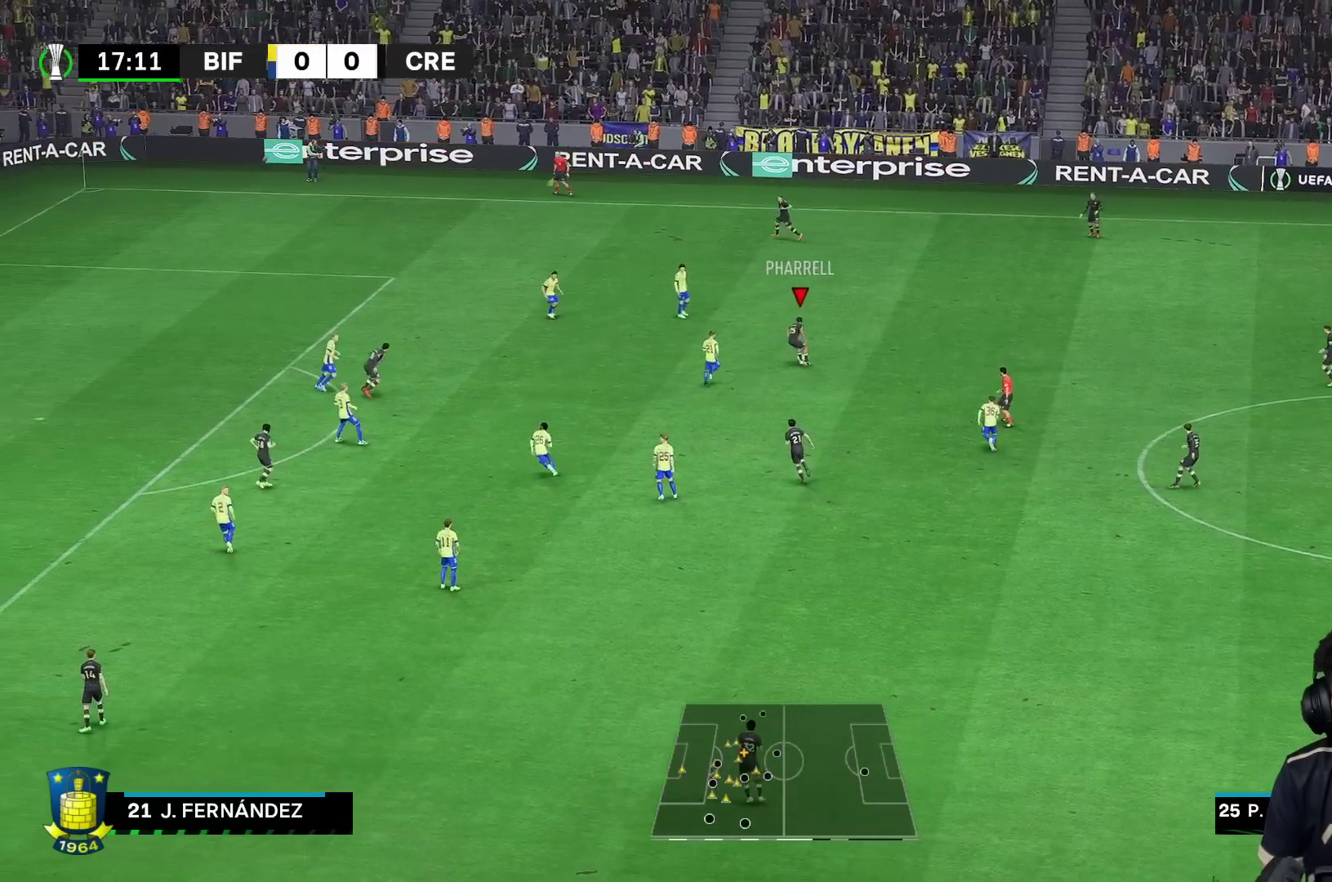
{"buttons": [], "left_stick": "up-right", "right_stick": "center", "events": [[183, "A", "down"], [283, "A", "up"]]}
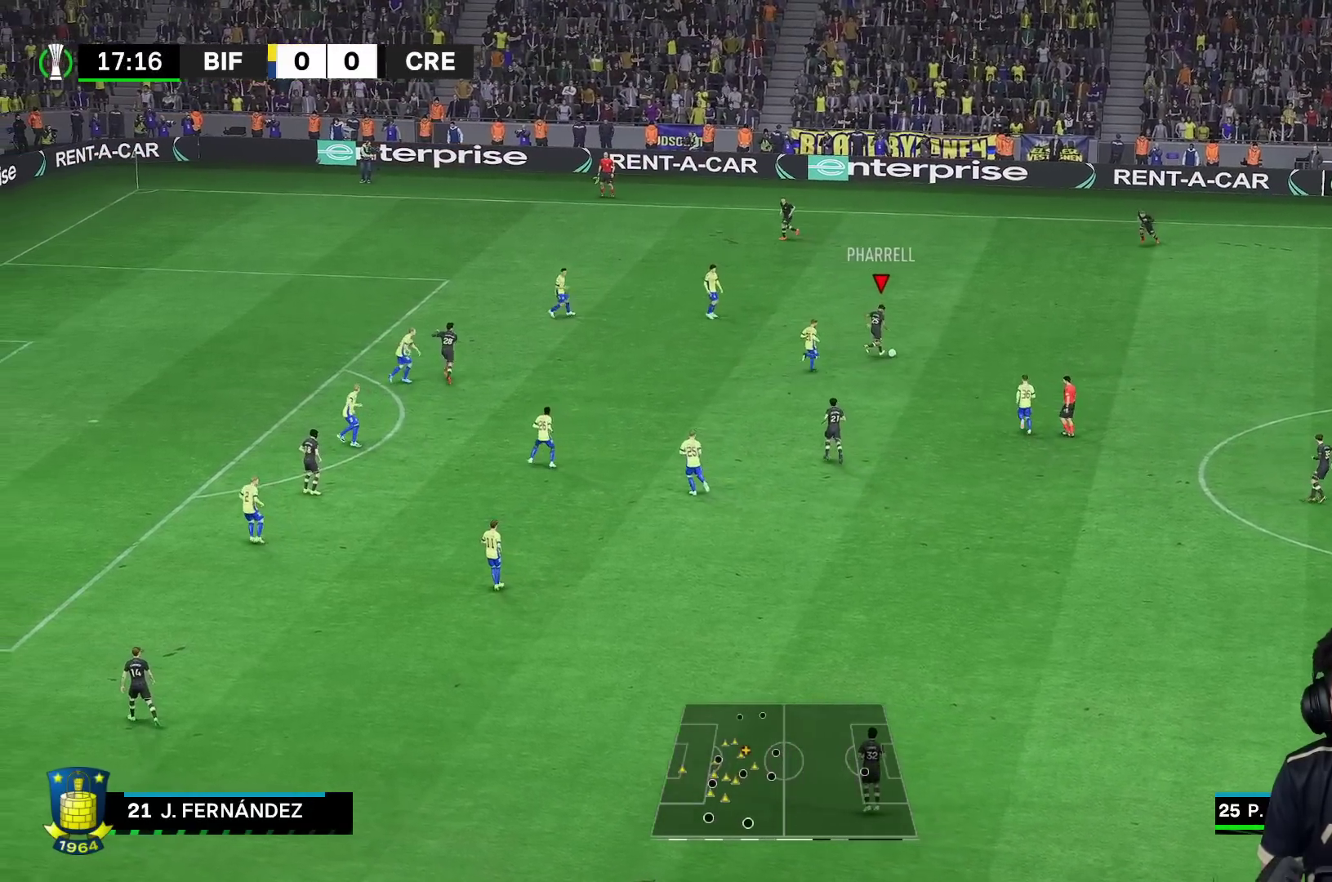
{"buttons": ["R1"], "left_stick": "down-left", "right_stick": "center", "events": [[50, "left_stick", "center"], [283, "R1", "down"], [317, "left_stick", "down-left"]]}